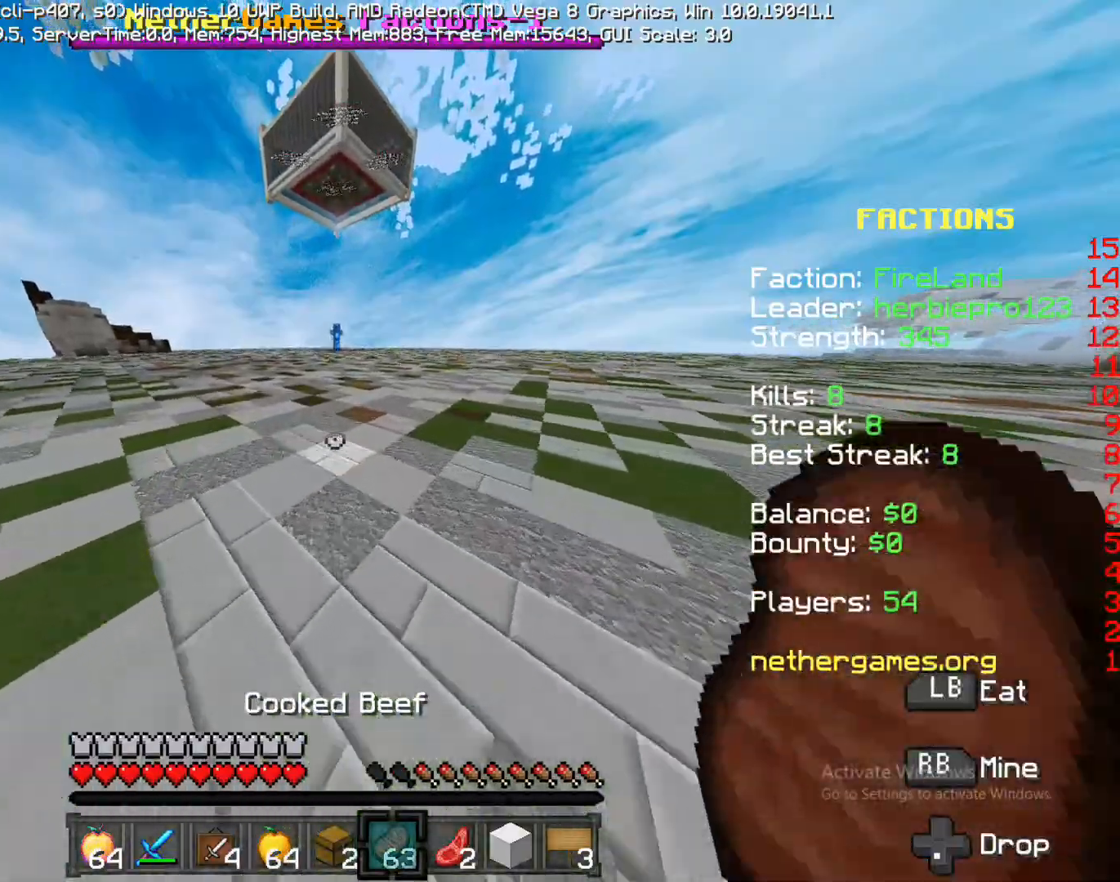
Gameplay with a controller (PlayStation layout); each line is a JSON object with the inputs held at the frame after it (dt_ms = milliseconds from this image to that frame). "events" lists button and stick changes between this image and that frame as [ms after this image, input, new state], when the widget could be followed in between. Not read: L3 R1 R3 SQUARE.
{"dt_ms": 500, "buttons": [], "left_stick": "up-right", "right_stick": "right", "events": [[50, "R2", "up"], [67, "left_stick", "up-right"], [233, "CROSS", "up"], [450, "right_stick", "right"]]}
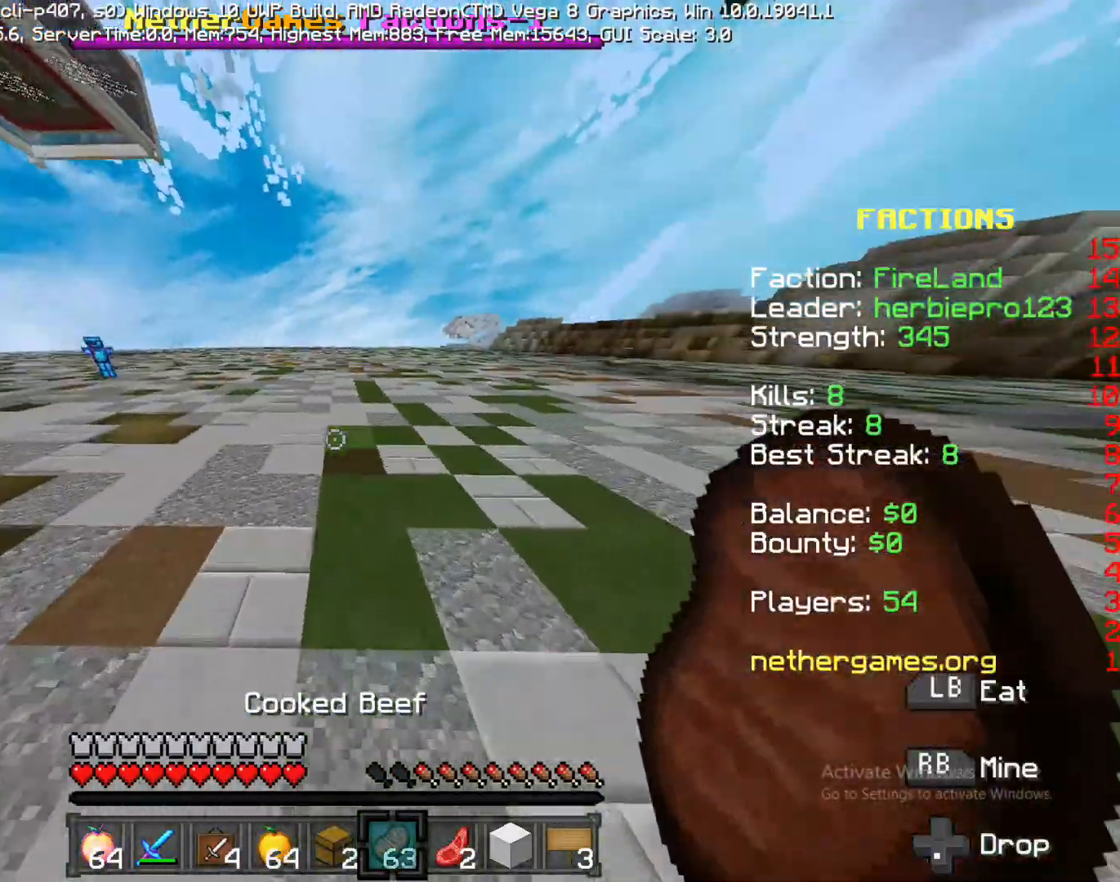
{"dt_ms": 500, "buttons": [], "left_stick": "up-right", "right_stick": "center", "events": [[83, "right_stick", "center"], [150, "CROSS", "down"], [317, "CROSS", "up"], [383, "L2", "down"], [467, "L2", "up"]]}
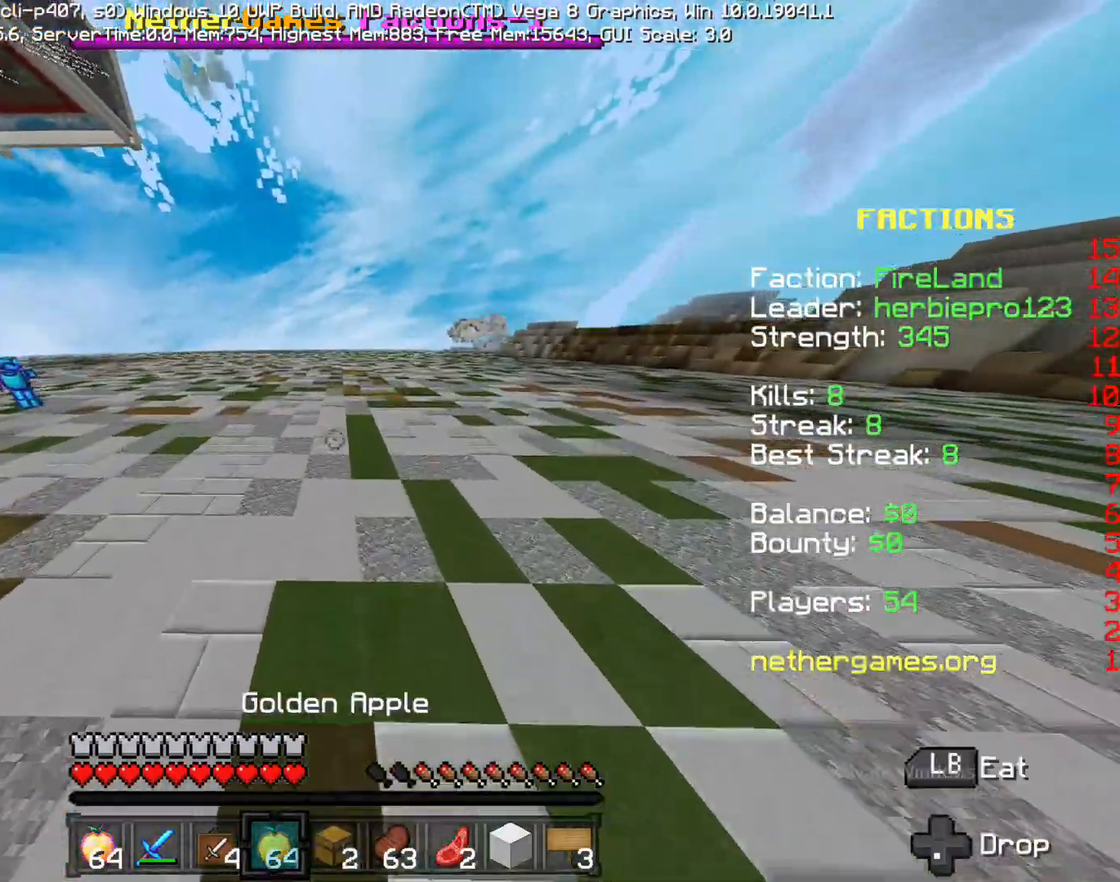
{"dt_ms": 500, "buttons": [], "left_stick": "up-right", "right_stick": "center", "events": [[33, "L2", "down"], [167, "CROSS", "down"], [167, "L2", "up"], [267, "L2", "down"], [433, "CROSS", "up"], [433, "L2", "up"]]}
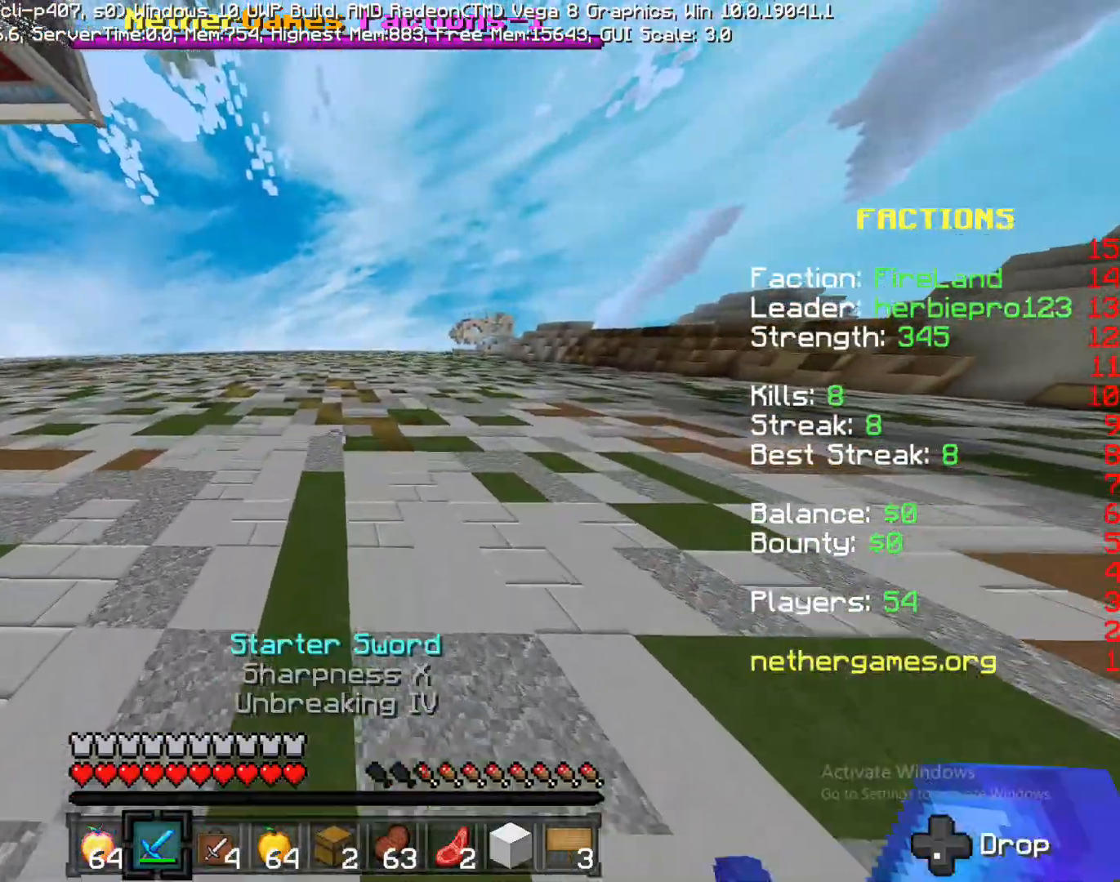
{"dt_ms": 500, "buttons": [], "left_stick": "up-right", "right_stick": "center", "events": [[367, "CROSS", "down"], [467, "CROSS", "up"]]}
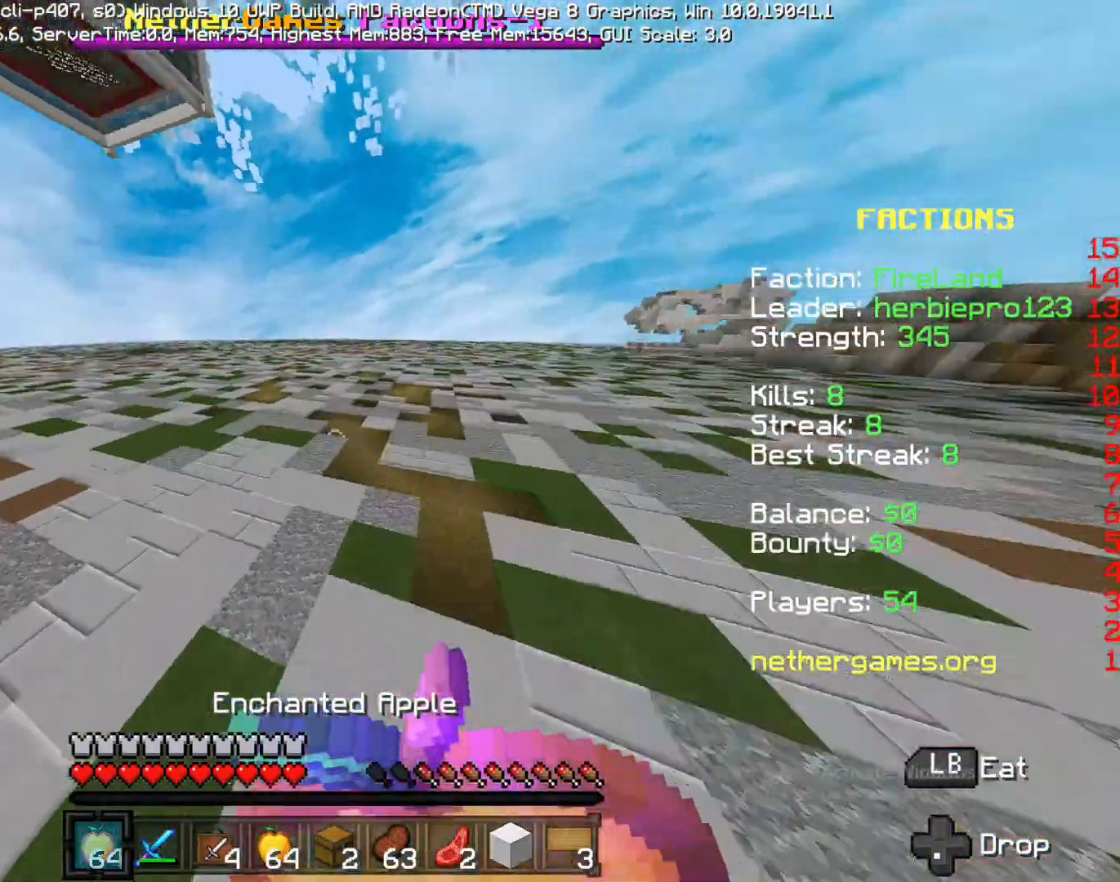
{"dt_ms": 500, "buttons": [], "left_stick": "up-right", "right_stick": "center", "events": [[83, "right_stick", "left"], [367, "right_stick", "center"]]}
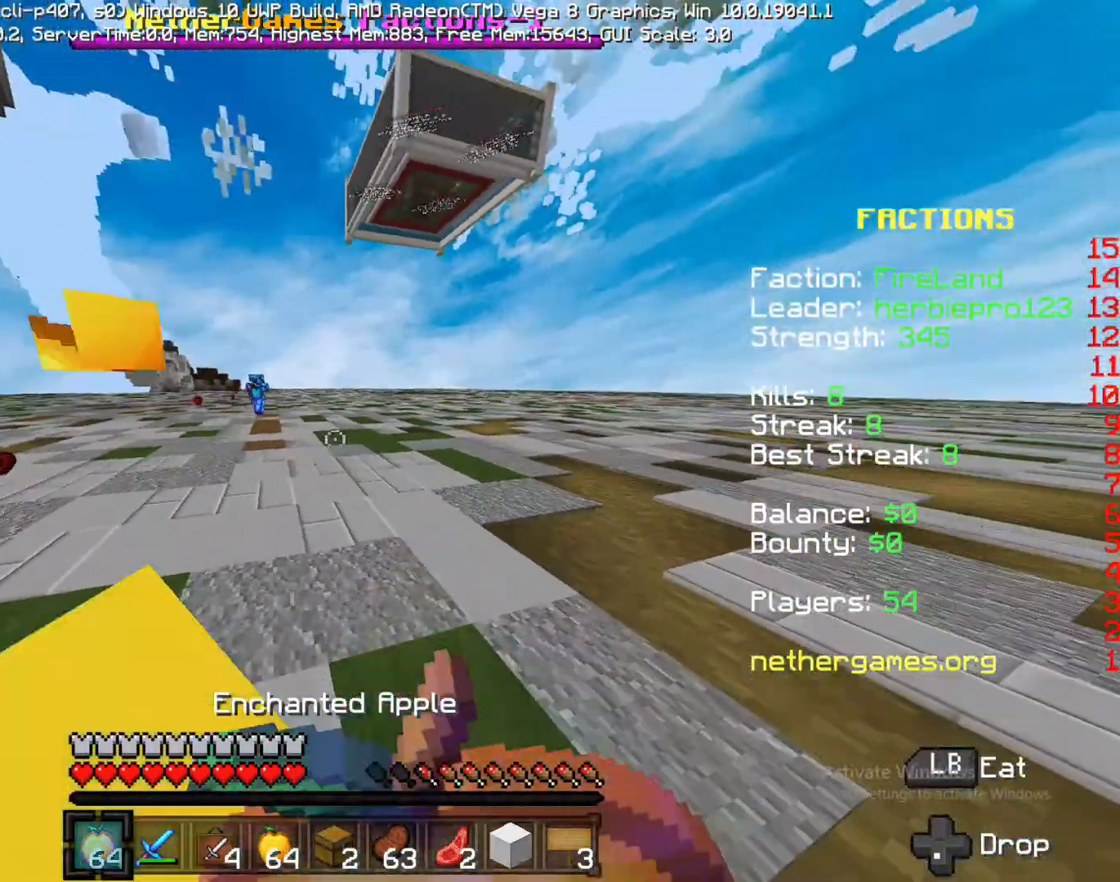
{"dt_ms": 500, "buttons": [], "left_stick": "up-right", "right_stick": "center", "events": []}
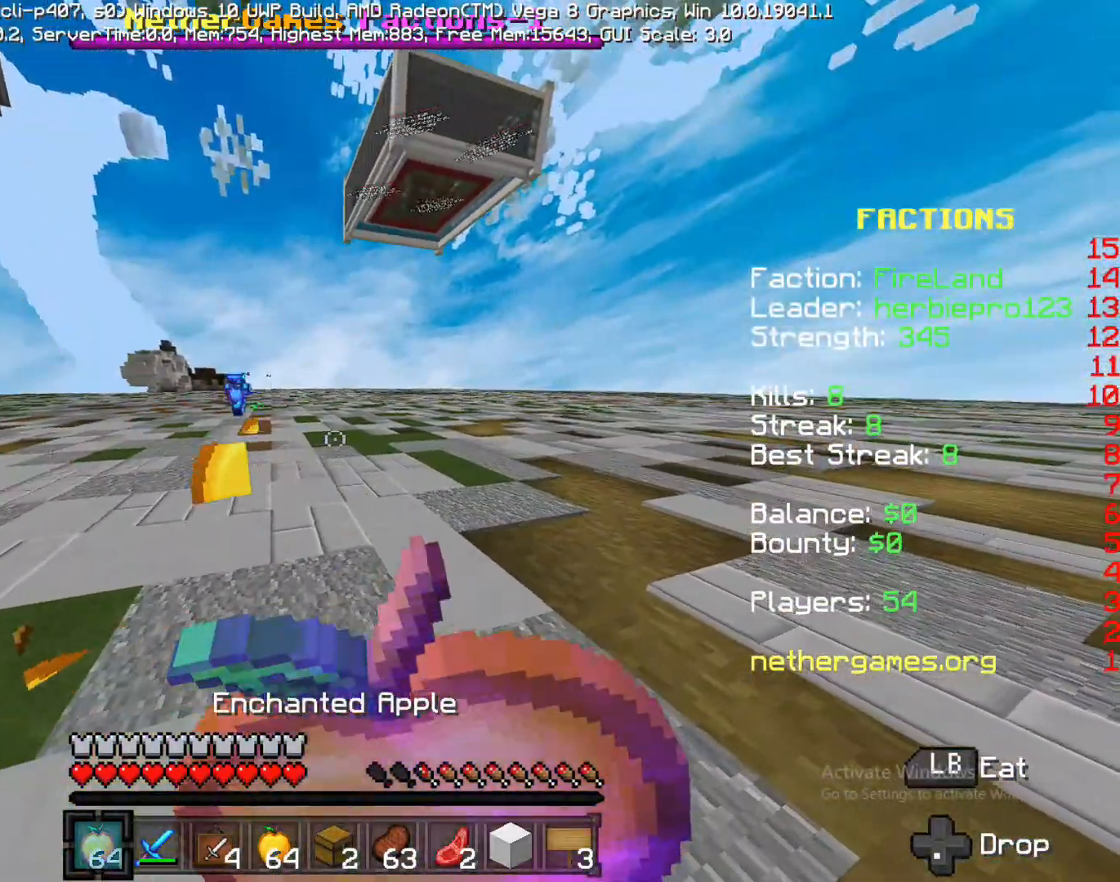
{"dt_ms": 500, "buttons": [], "left_stick": "up-right", "right_stick": "left", "events": [[183, "right_stick", "right"], [283, "right_stick", "center"], [500, "right_stick", "left"]]}
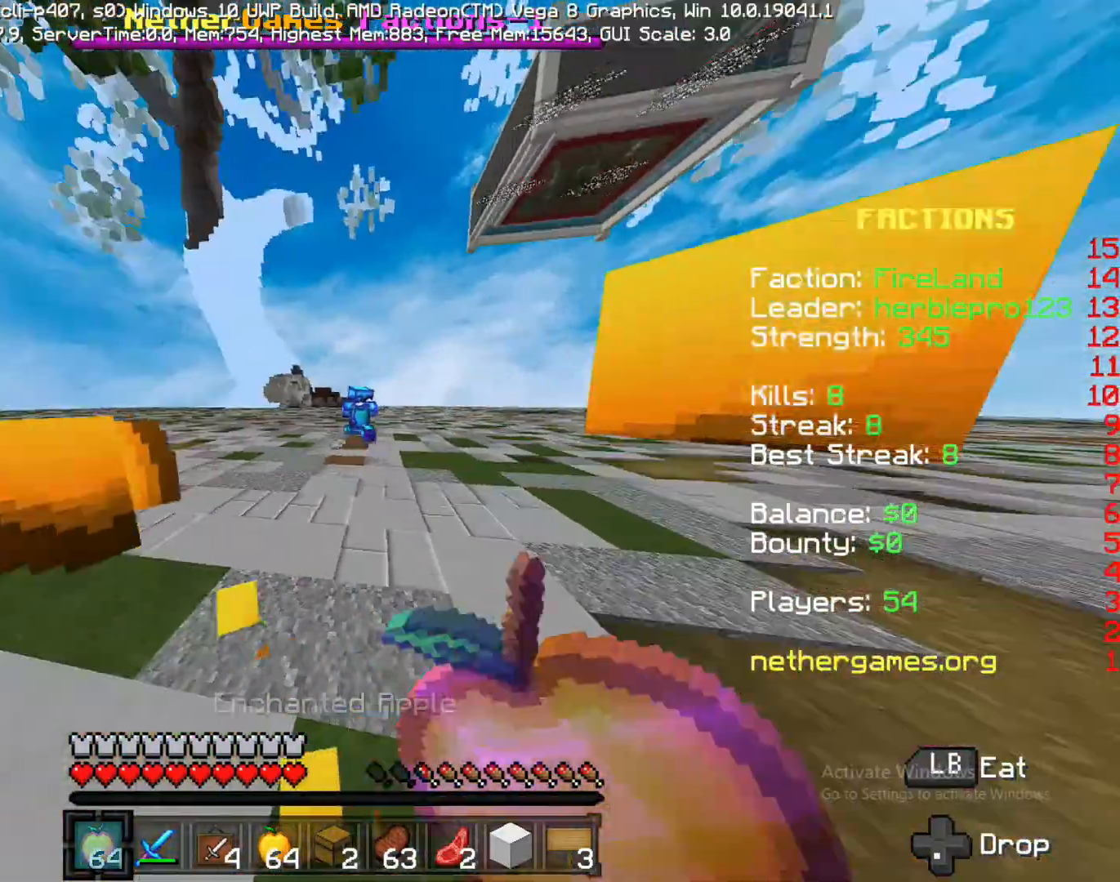
{"dt_ms": 500, "buttons": ["R2"], "left_stick": "up-right", "right_stick": "center", "events": [[150, "left_stick", "right"], [150, "right_stick", "center"], [433, "R2", "down"], [433, "left_stick", "up-right"]]}
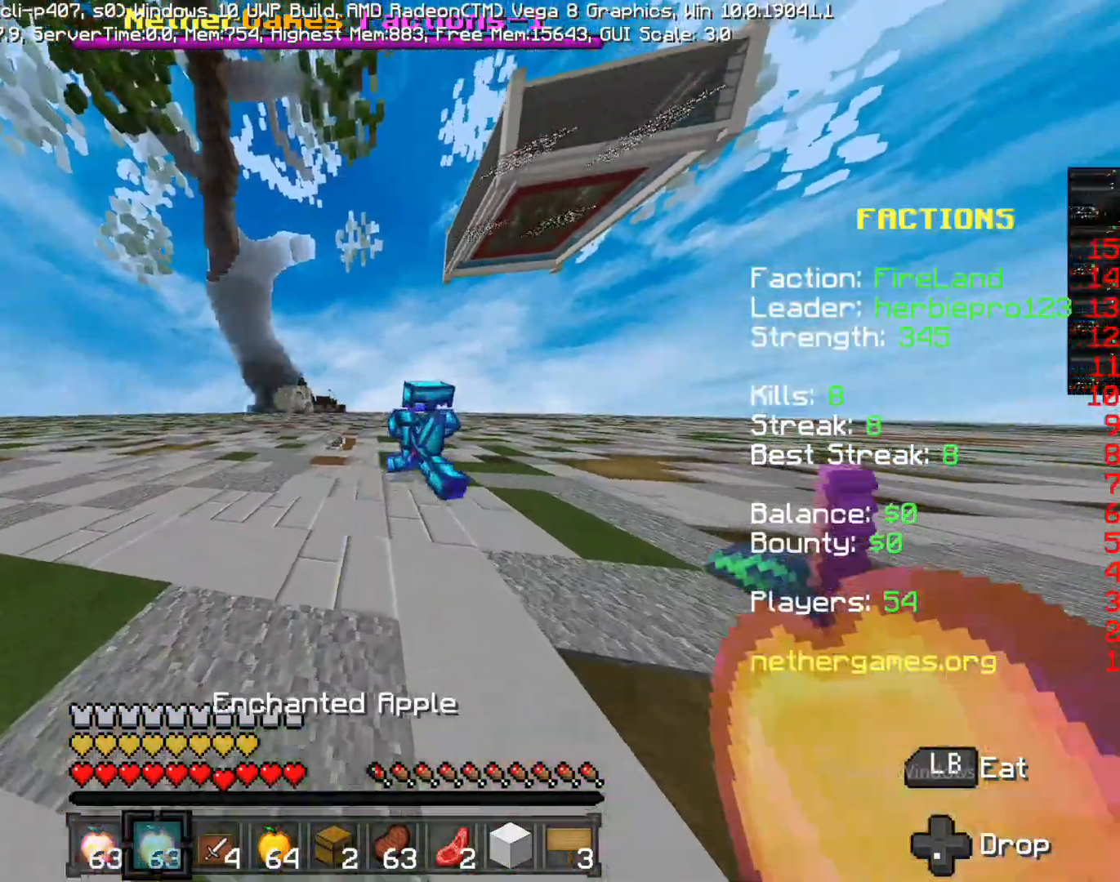
{"dt_ms": 1000, "buttons": [], "left_stick": "down", "right_stick": "right"}
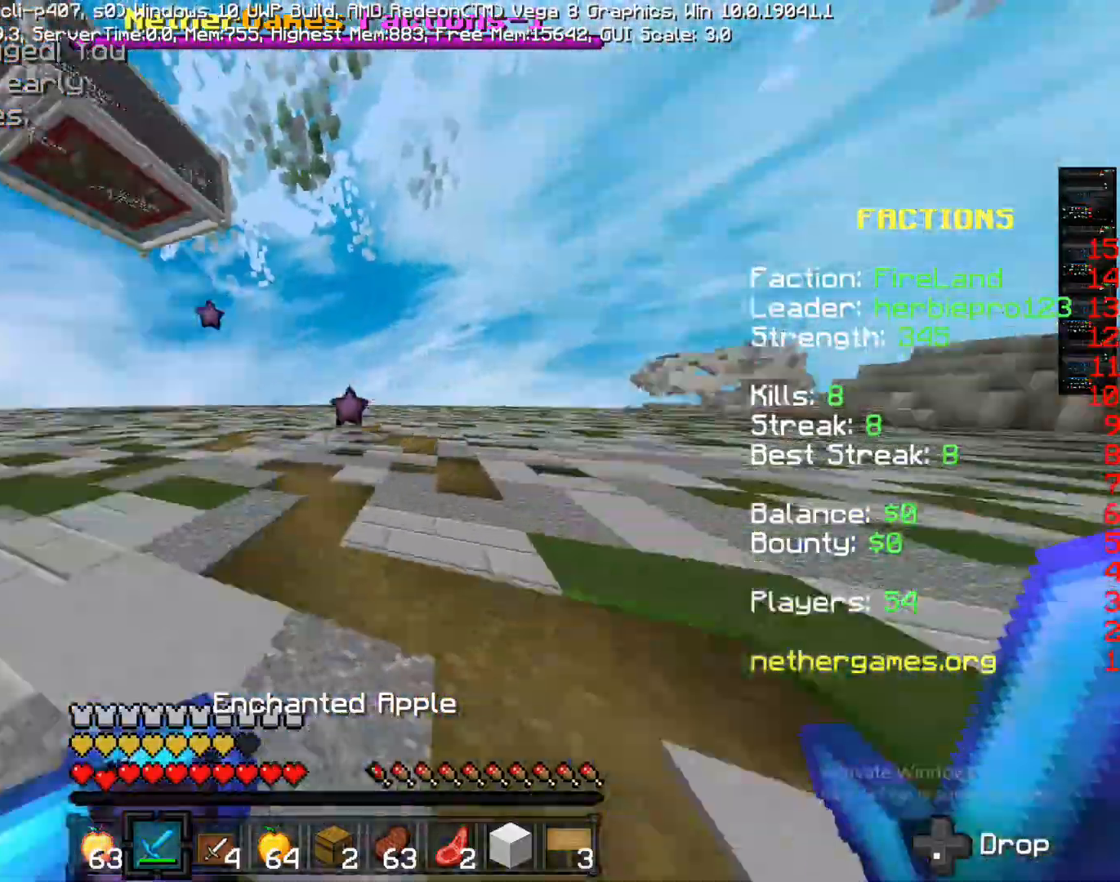
{"dt_ms": 500, "buttons": [], "left_stick": "right", "right_stick": "left", "events": [[33, "left_stick", "up-right"], [33, "right_stick", "center"], [133, "left_stick", "down-right"], [133, "right_stick", "left"], [317, "left_stick", "up-right"], [417, "left_stick", "right"]]}
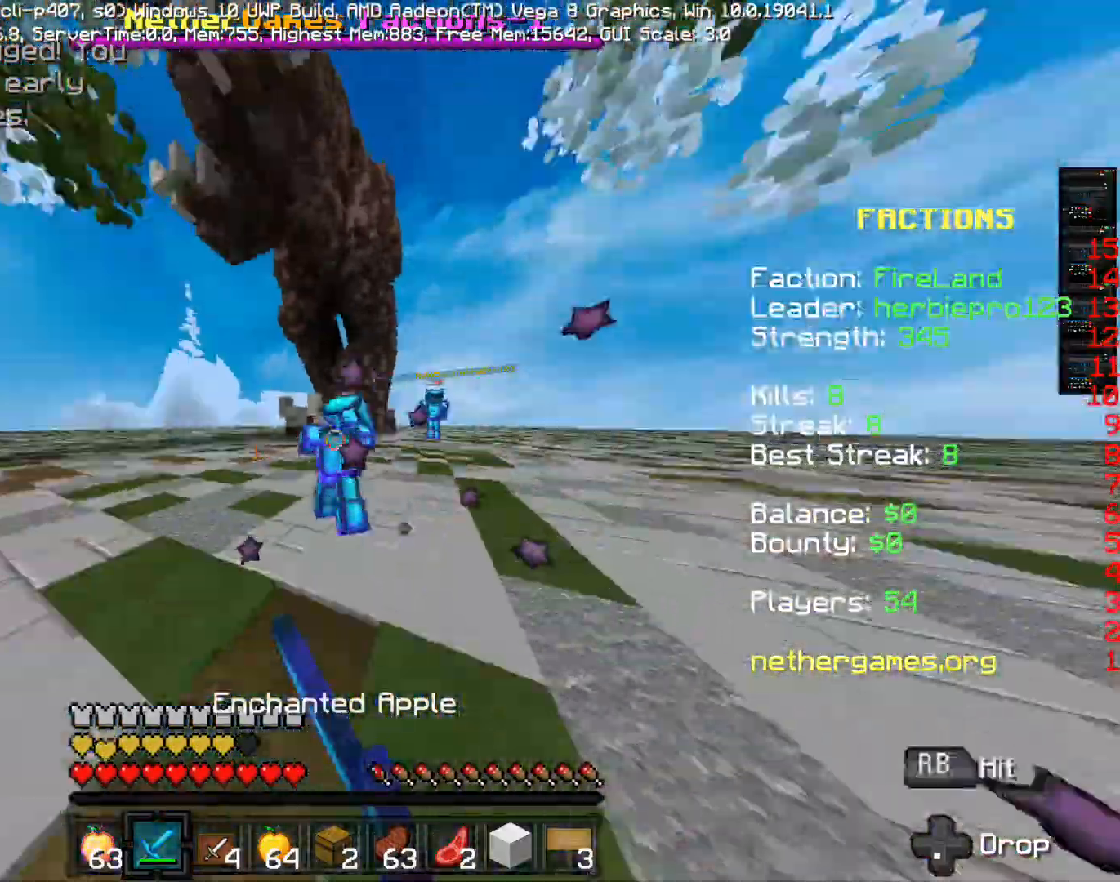
{"dt_ms": 1000, "buttons": [], "left_stick": "down-right", "right_stick": "down-right"}
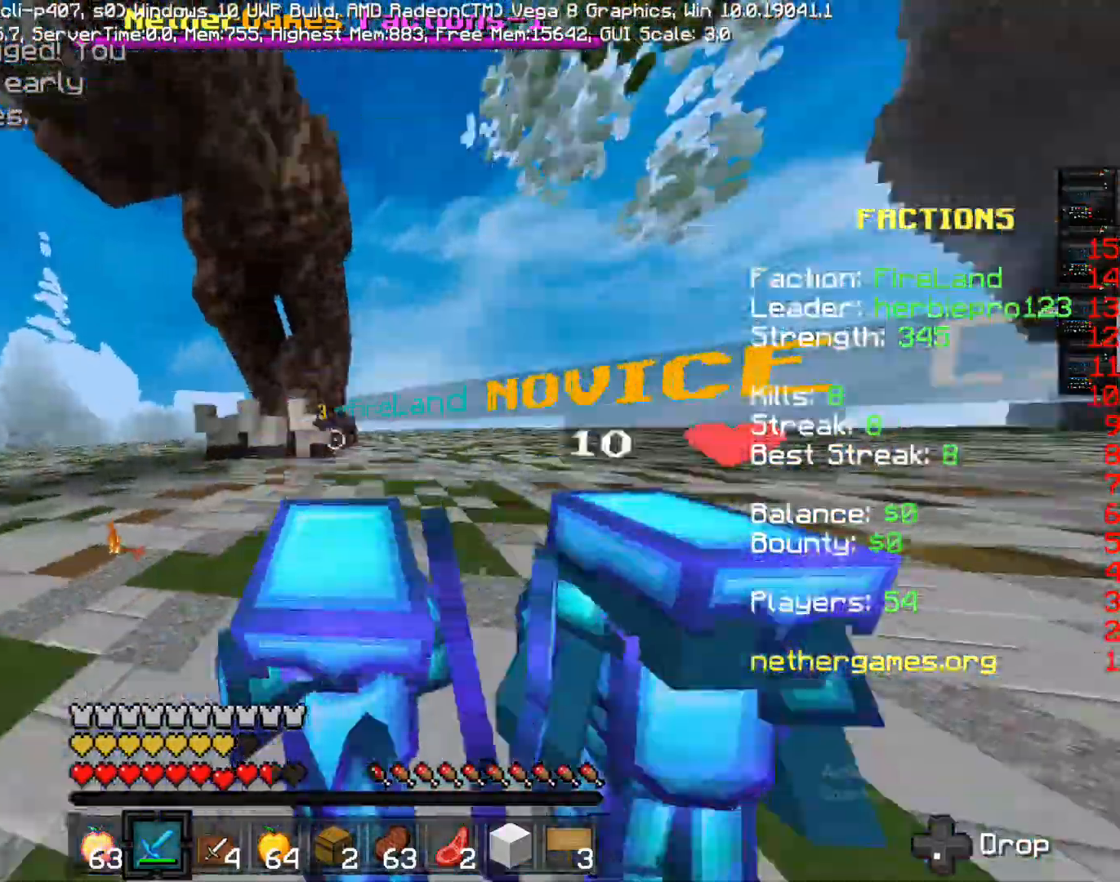
{"dt_ms": 500, "buttons": [], "left_stick": "down", "right_stick": "down"}
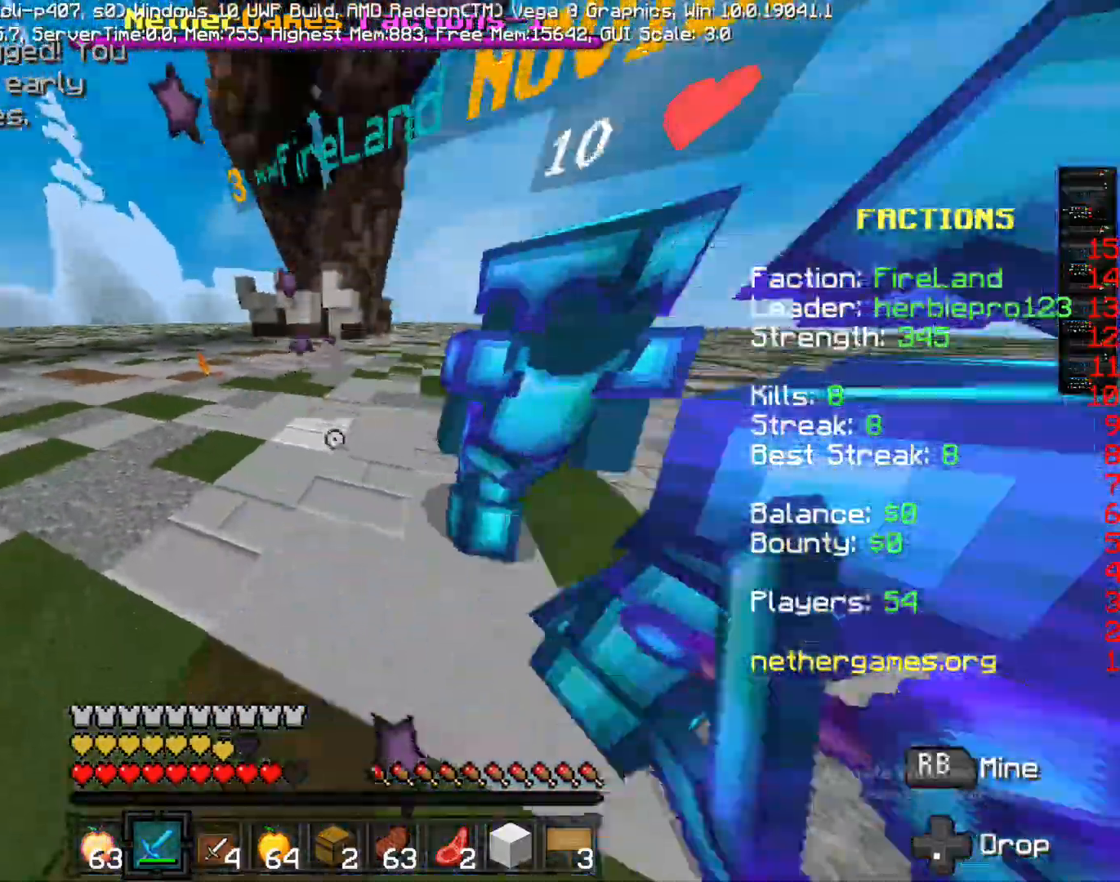
{"dt_ms": 500, "buttons": [], "left_stick": "down-right", "right_stick": "right", "events": [[67, "right_stick", "center"], [83, "left_stick", "up"], [117, "right_stick", "up-right"], [200, "left_stick", "up-right"], [233, "right_stick", "up"], [400, "right_stick", "right"], [417, "left_stick", "down-right"]]}
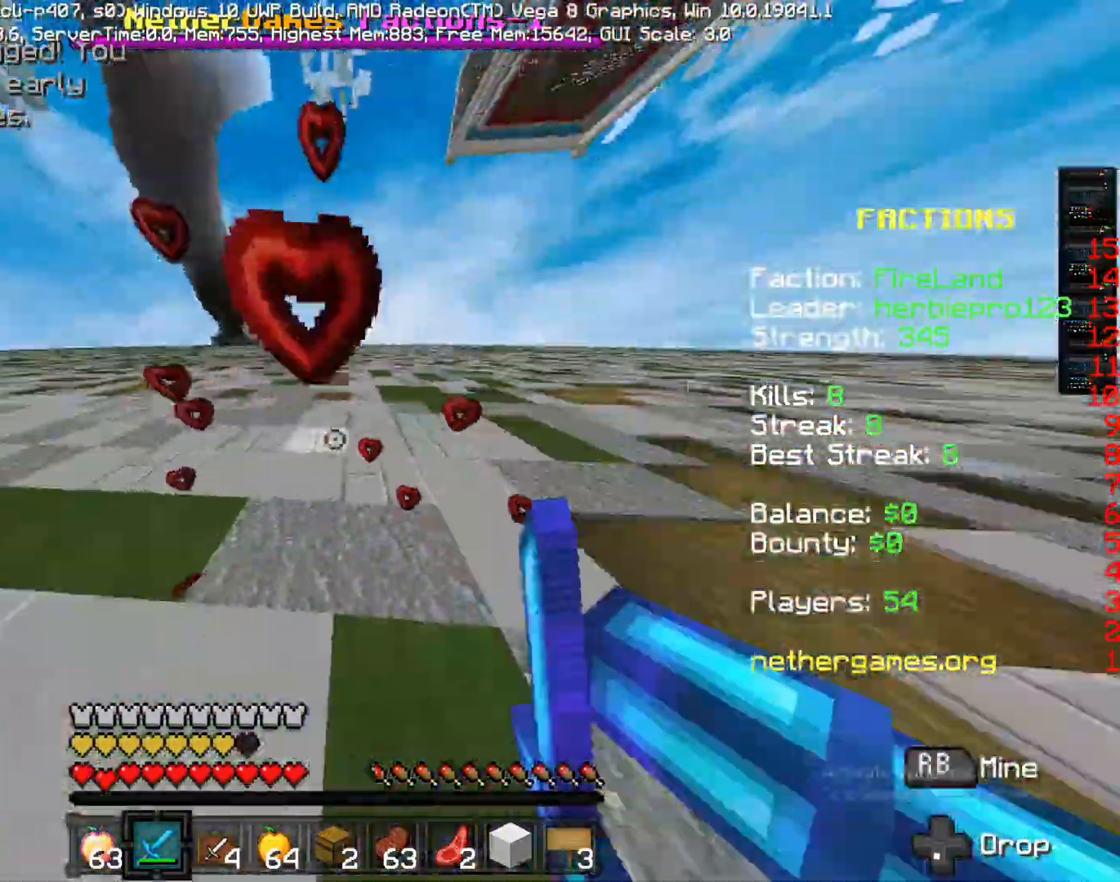
{"dt_ms": 500, "buttons": [], "left_stick": "up", "right_stick": "left"}
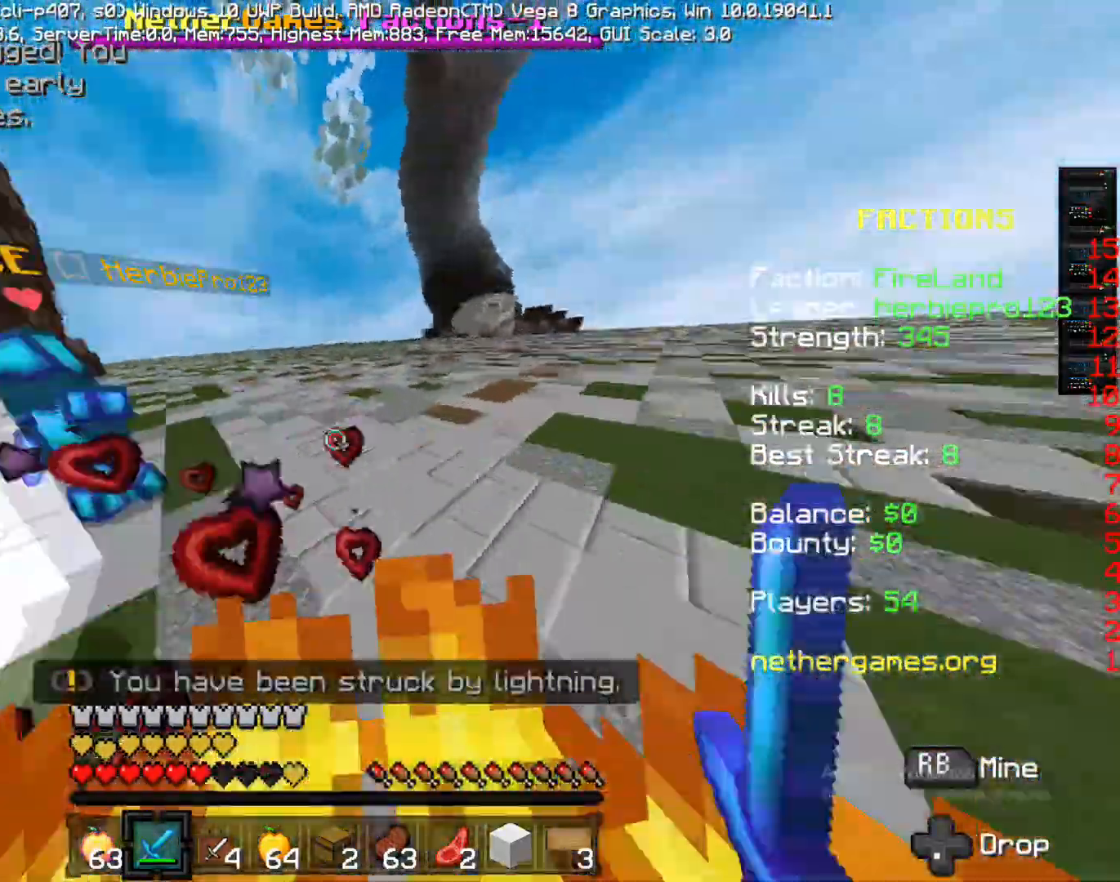
{"dt_ms": 500, "buttons": [], "left_stick": "down-right", "right_stick": "center", "events": [[33, "left_stick", "down-right"], [483, "right_stick", "center"]]}
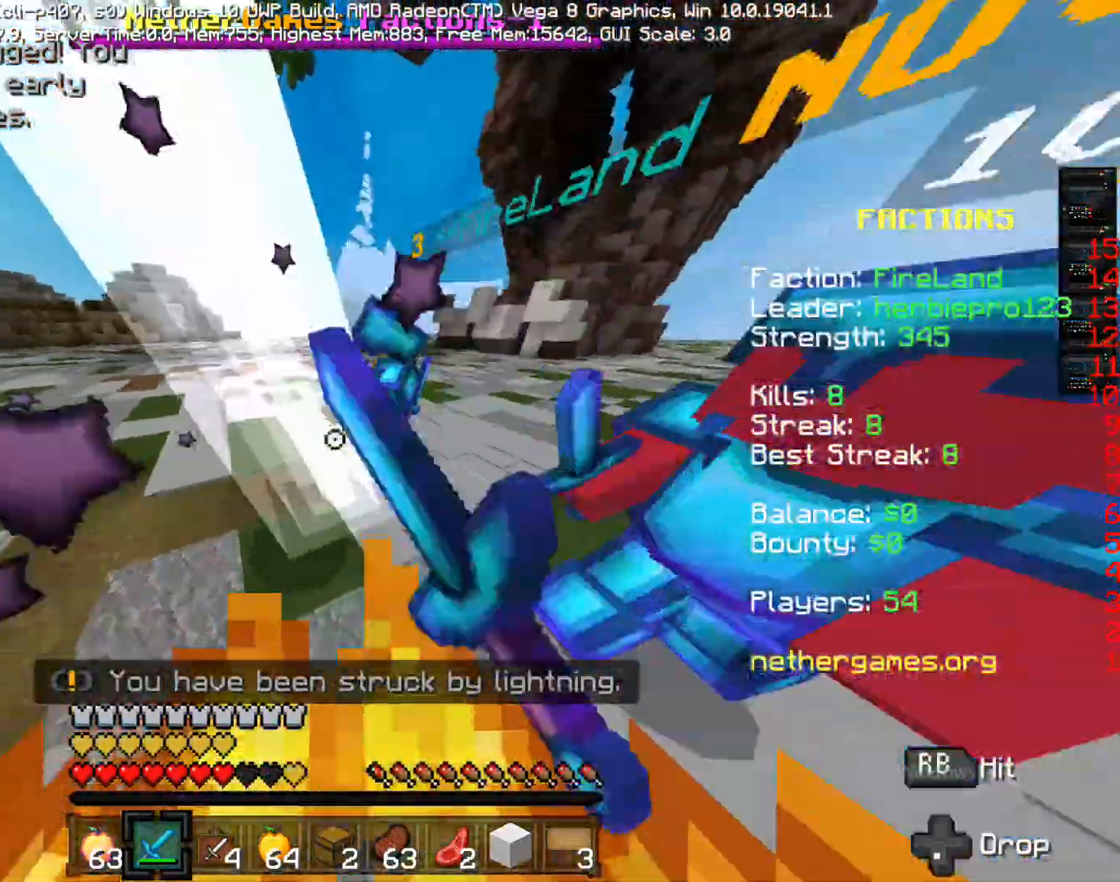
{"dt_ms": 500, "buttons": [], "left_stick": "center", "right_stick": "center", "events": [[83, "left_stick", "up-right"], [200, "left_stick", "down"], [383, "left_stick", "up-right"], [450, "left_stick", "center"]]}
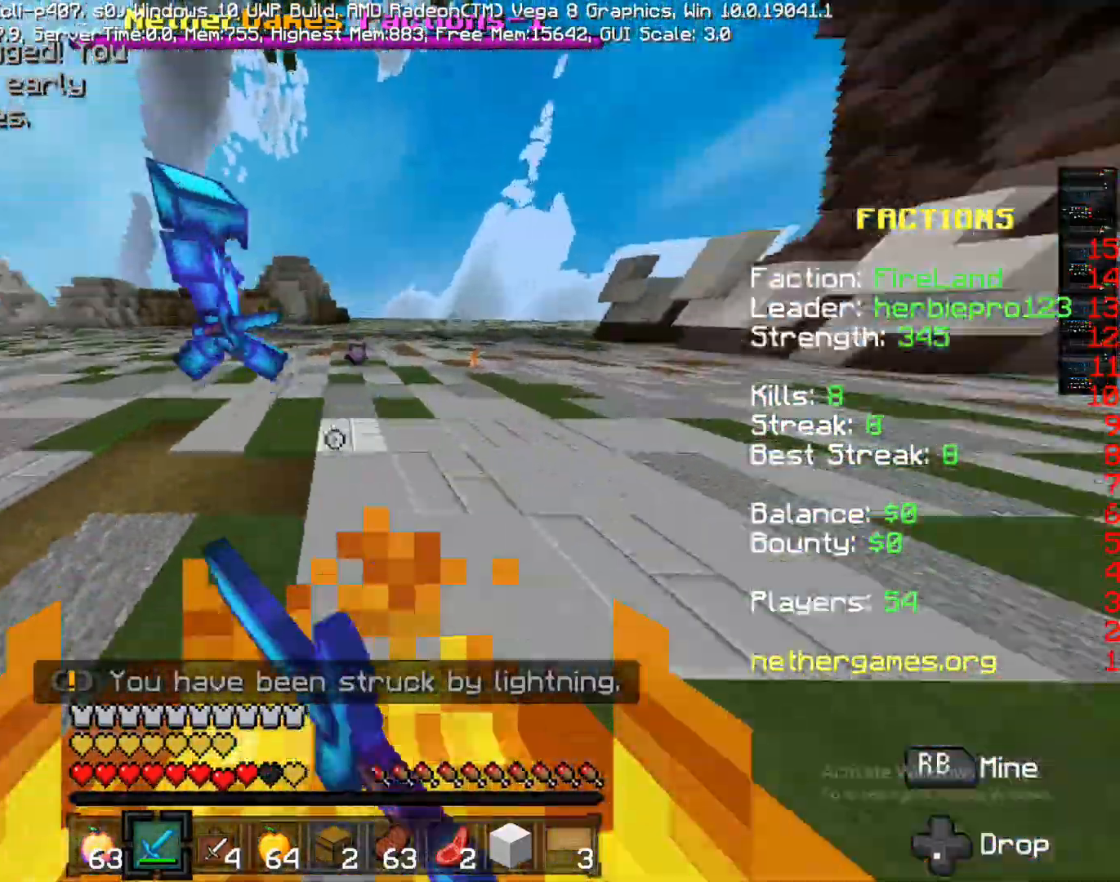
{"dt_ms": 500, "buttons": [], "left_stick": "up-right", "right_stick": "center", "events": [[50, "left_stick", "up"], [150, "right_stick", "down-left"], [200, "left_stick", "up-right"], [367, "right_stick", "up"], [467, "right_stick", "center"]]}
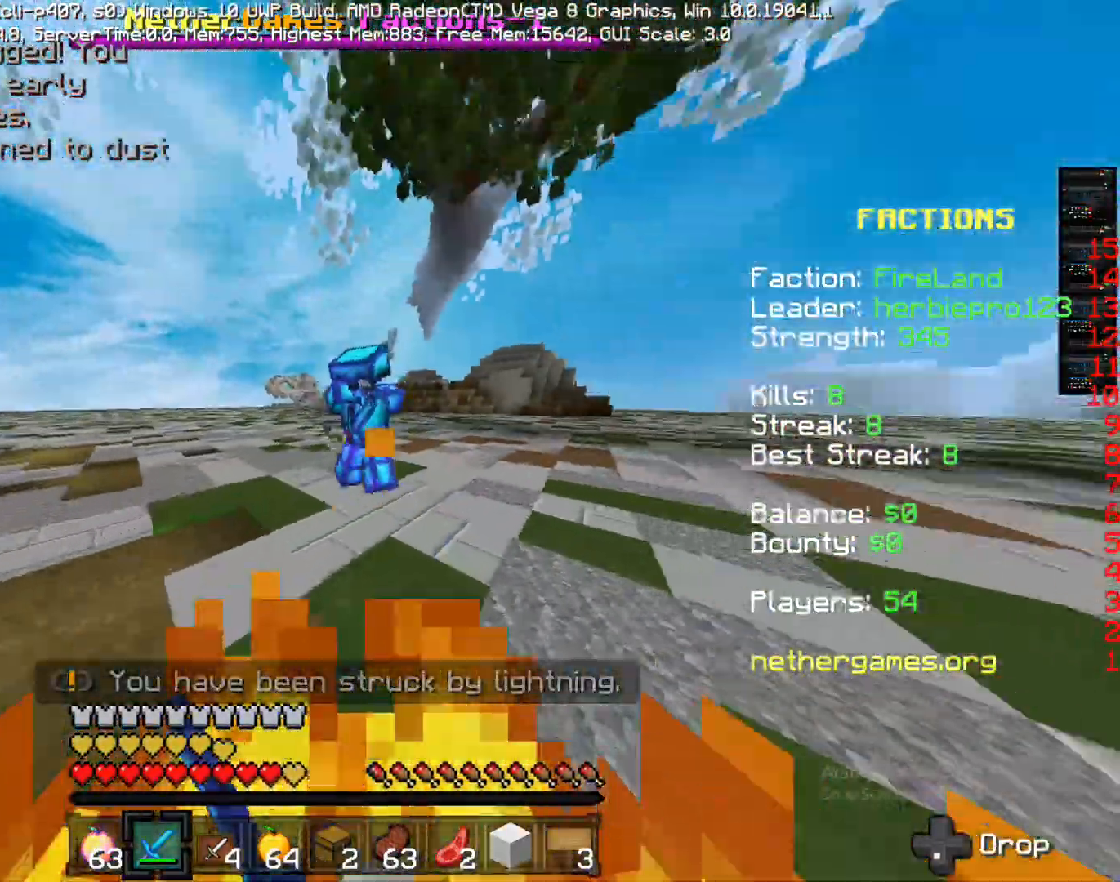
{"dt_ms": 500, "buttons": [], "left_stick": "up-right", "right_stick": "right"}
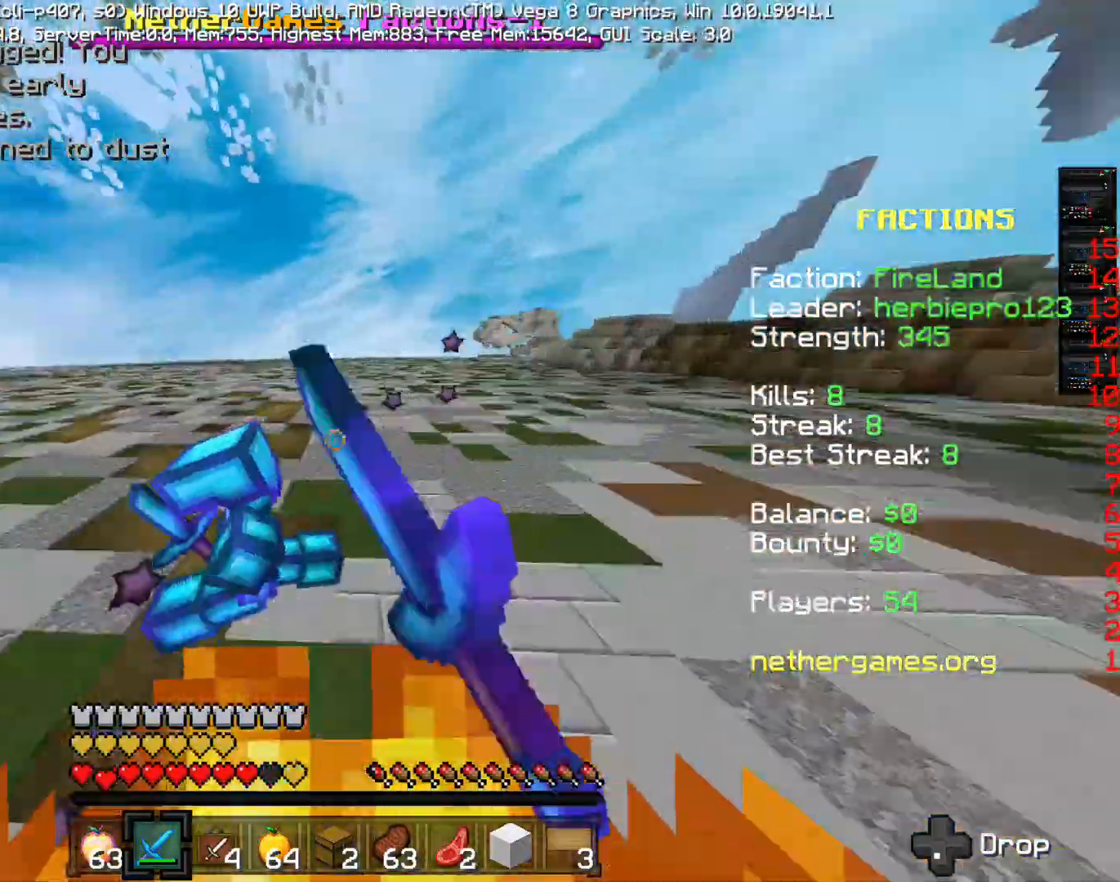
{"dt_ms": 1000, "buttons": [], "left_stick": "left", "right_stick": "center"}
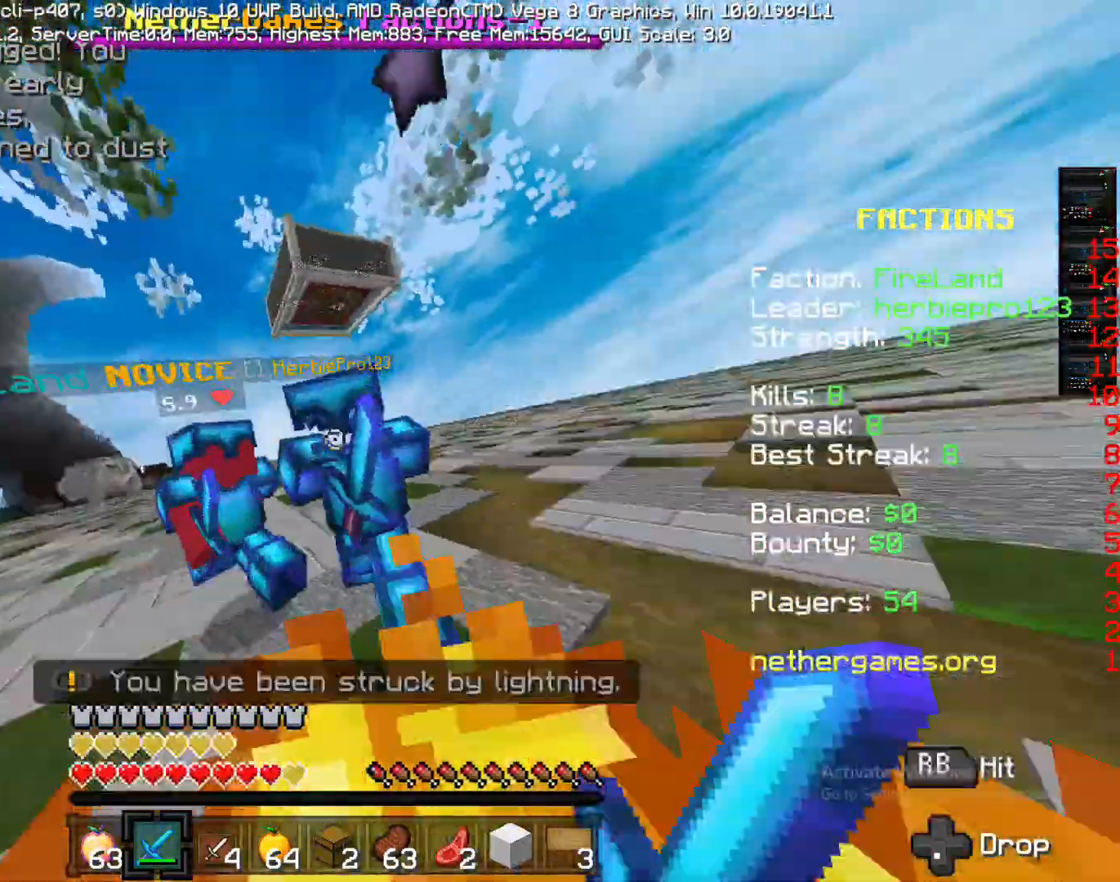
{"dt_ms": 500, "buttons": [], "left_stick": "down-right", "right_stick": "right", "events": [[33, "left_stick", "right"], [33, "right_stick", "right"], [150, "left_stick", "down-right"], [150, "right_stick", "down-left"], [350, "right_stick", "center"], [433, "right_stick", "right"]]}
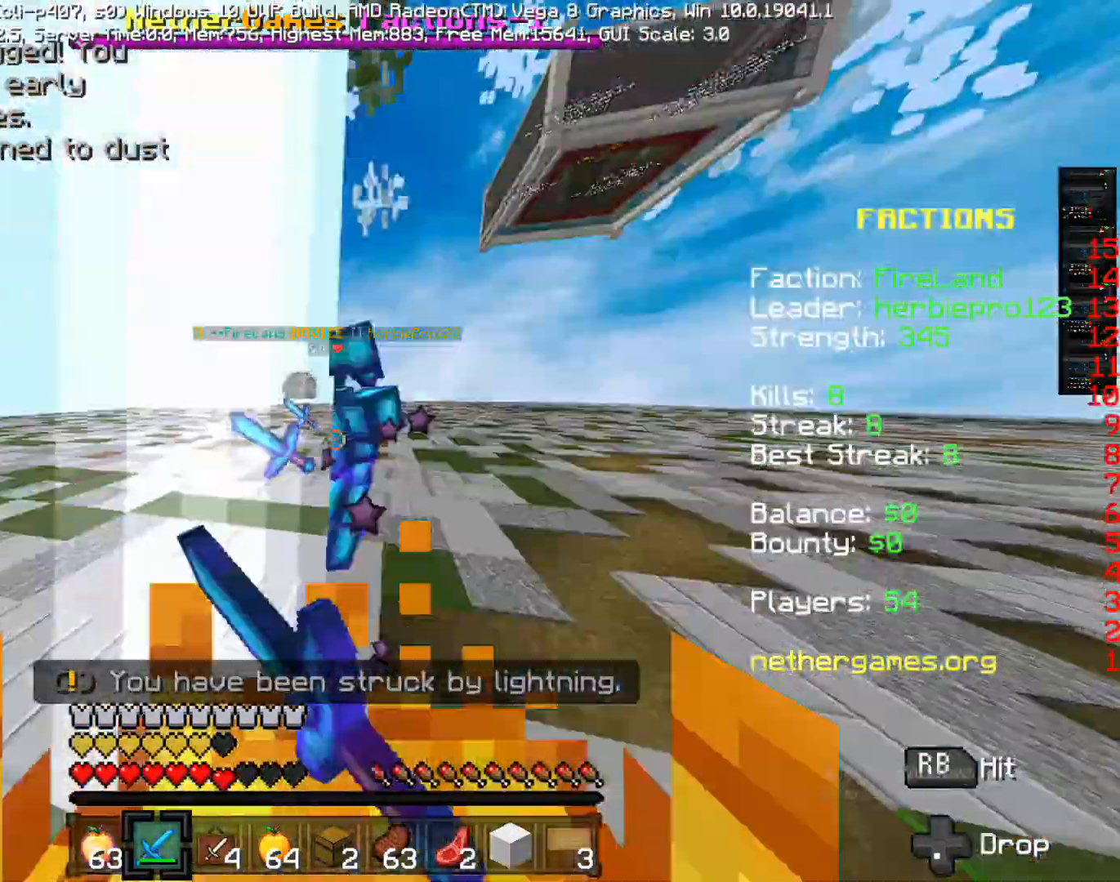
{"dt_ms": 500, "buttons": [], "left_stick": "down-right", "right_stick": "center", "events": [[50, "right_stick", "down"], [150, "right_stick", "center"]]}
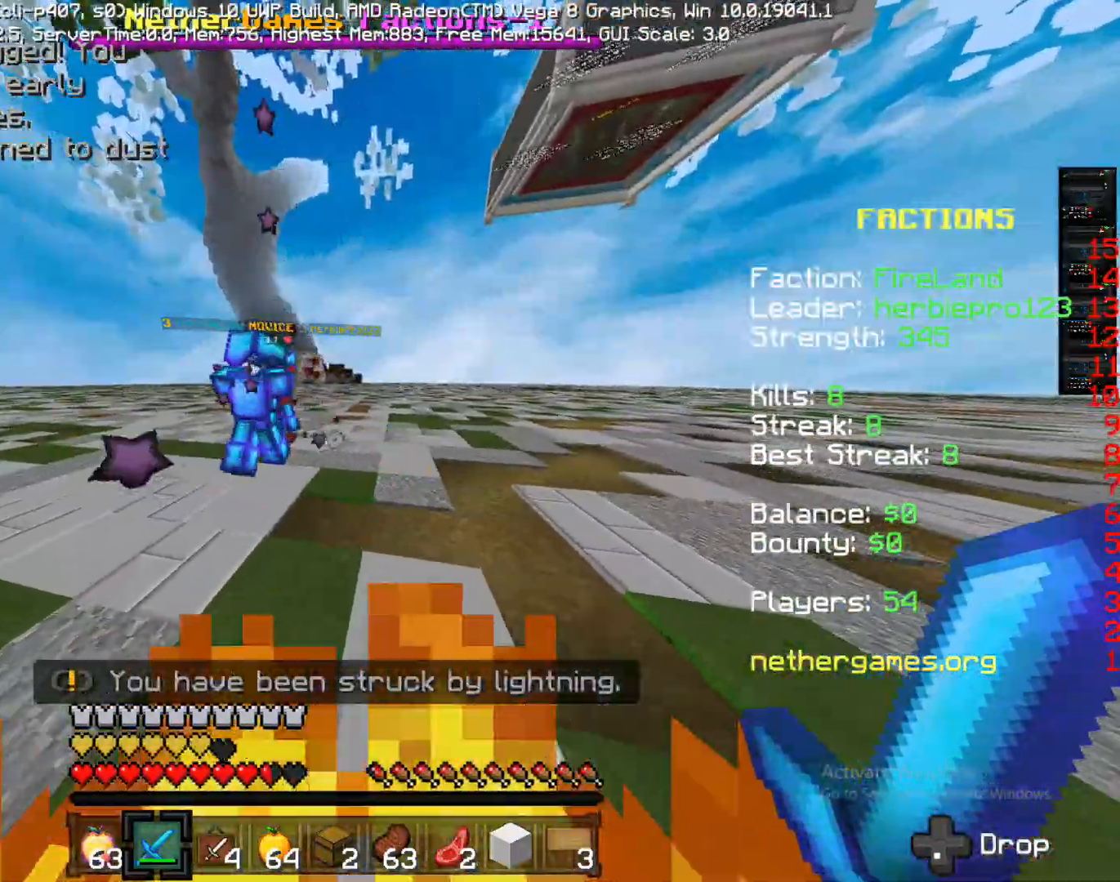
{"dt_ms": 500, "buttons": [], "left_stick": "up-left", "right_stick": "center", "events": [[17, "left_stick", "up"], [133, "left_stick", "up-left"]]}
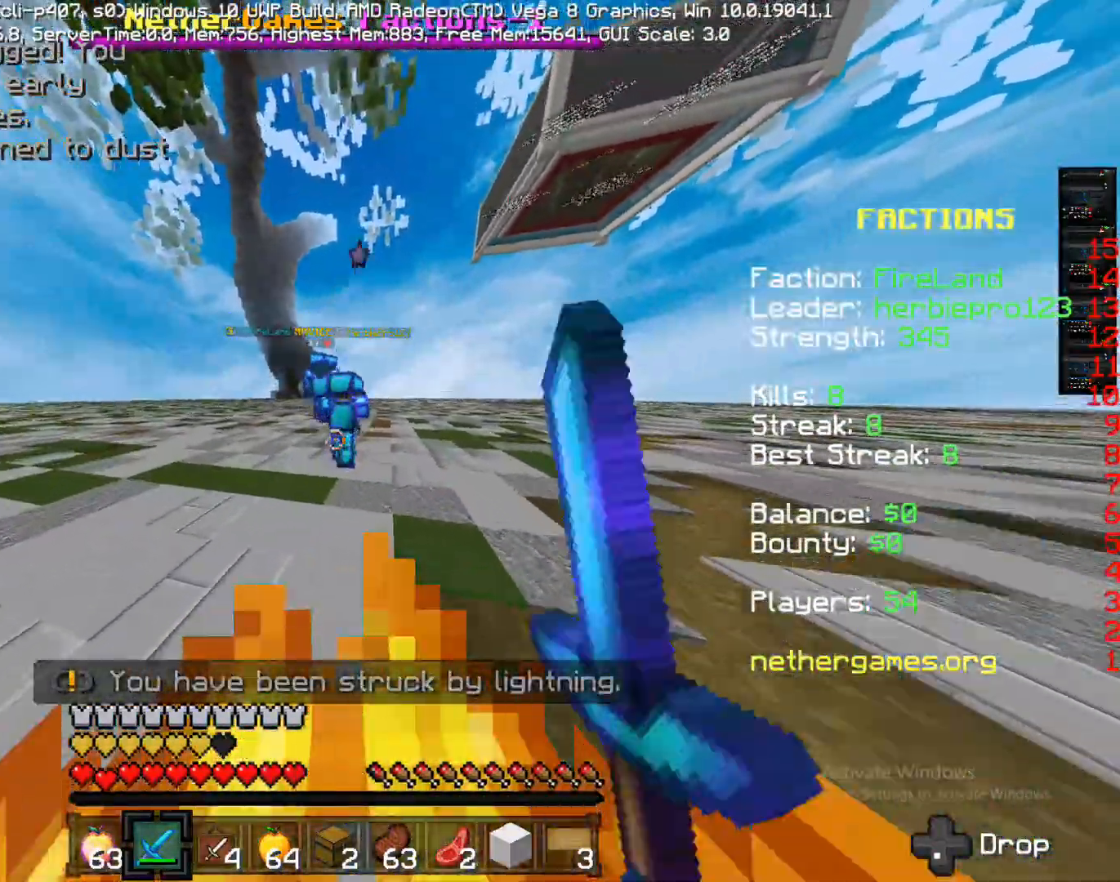
{"dt_ms": 500, "buttons": [], "left_stick": "up-left", "right_stick": "center", "events": [[17, "left_stick", "up"], [500, "left_stick", "up-left"]]}
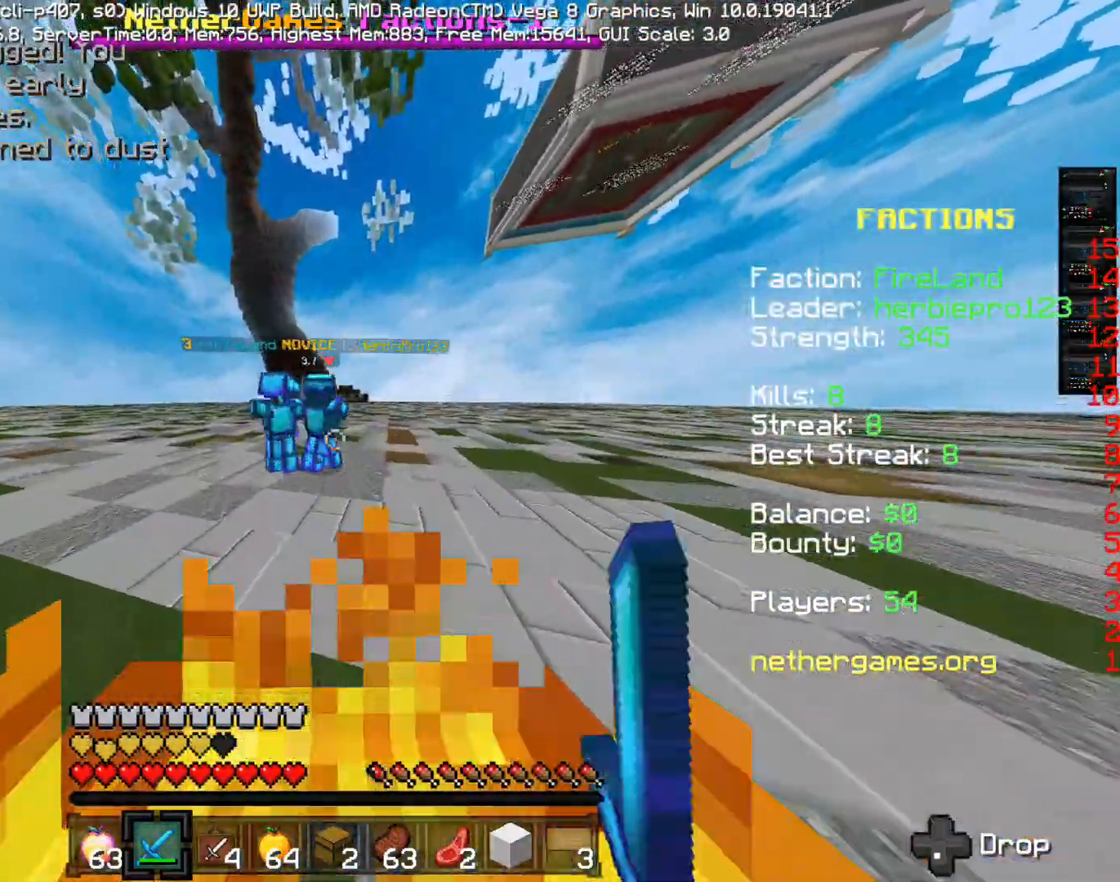
{"dt_ms": 500, "buttons": [], "left_stick": "up-left", "right_stick": "center", "events": []}
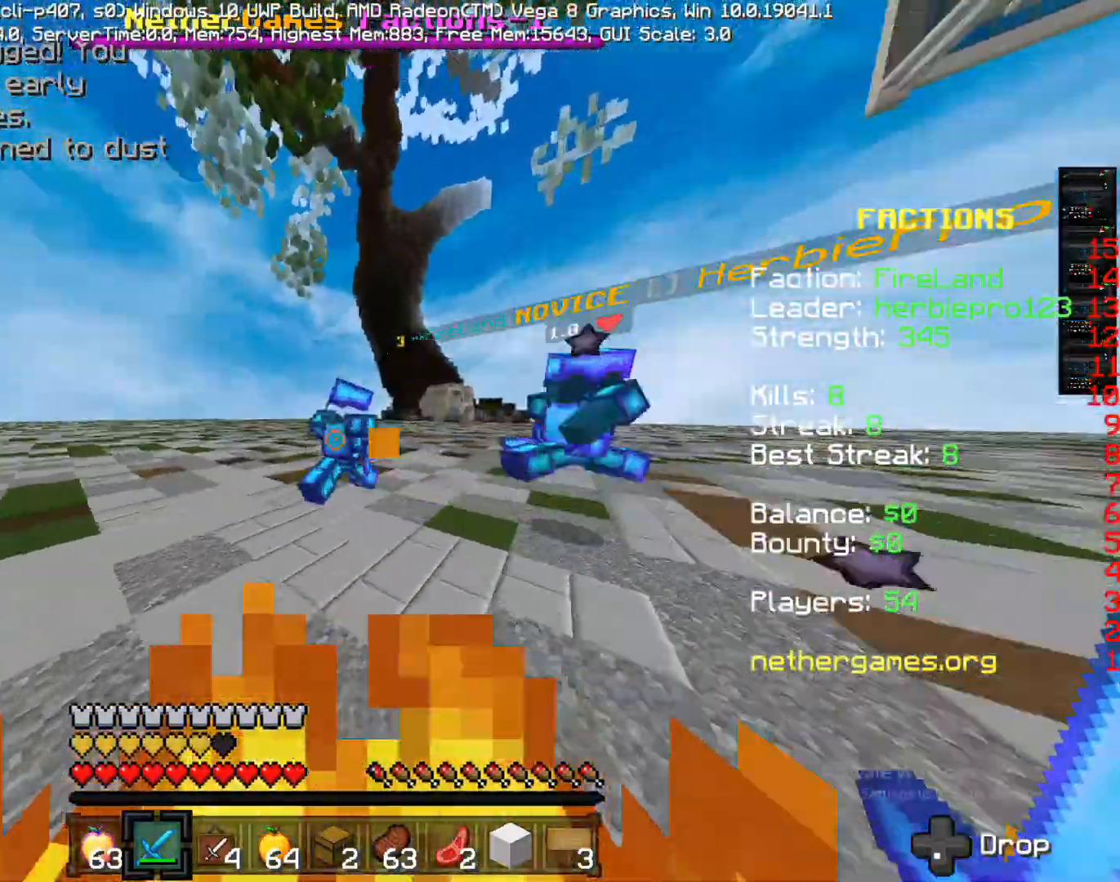
{"dt_ms": 500, "buttons": [], "left_stick": "up", "right_stick": "center"}
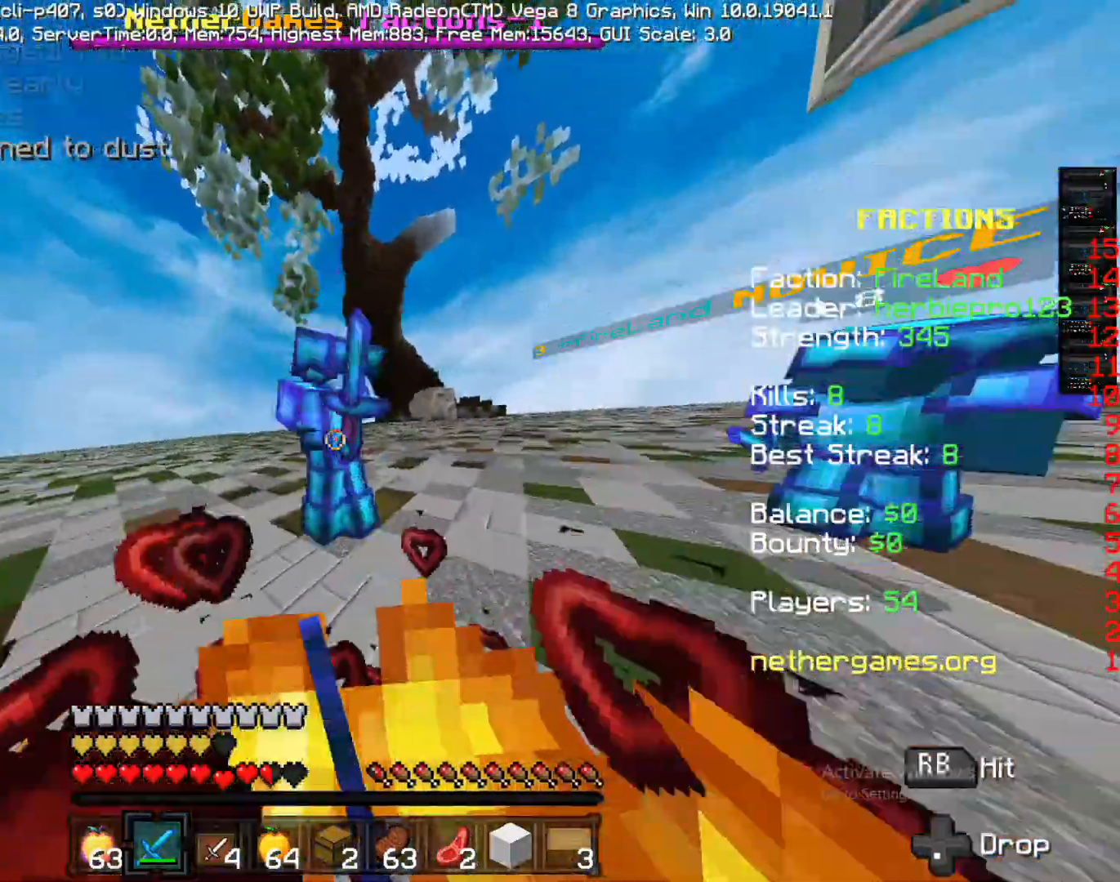
{"dt_ms": 500, "buttons": [], "left_stick": "down-right", "right_stick": "center", "events": [[200, "left_stick", "down"], [500, "left_stick", "down-right"]]}
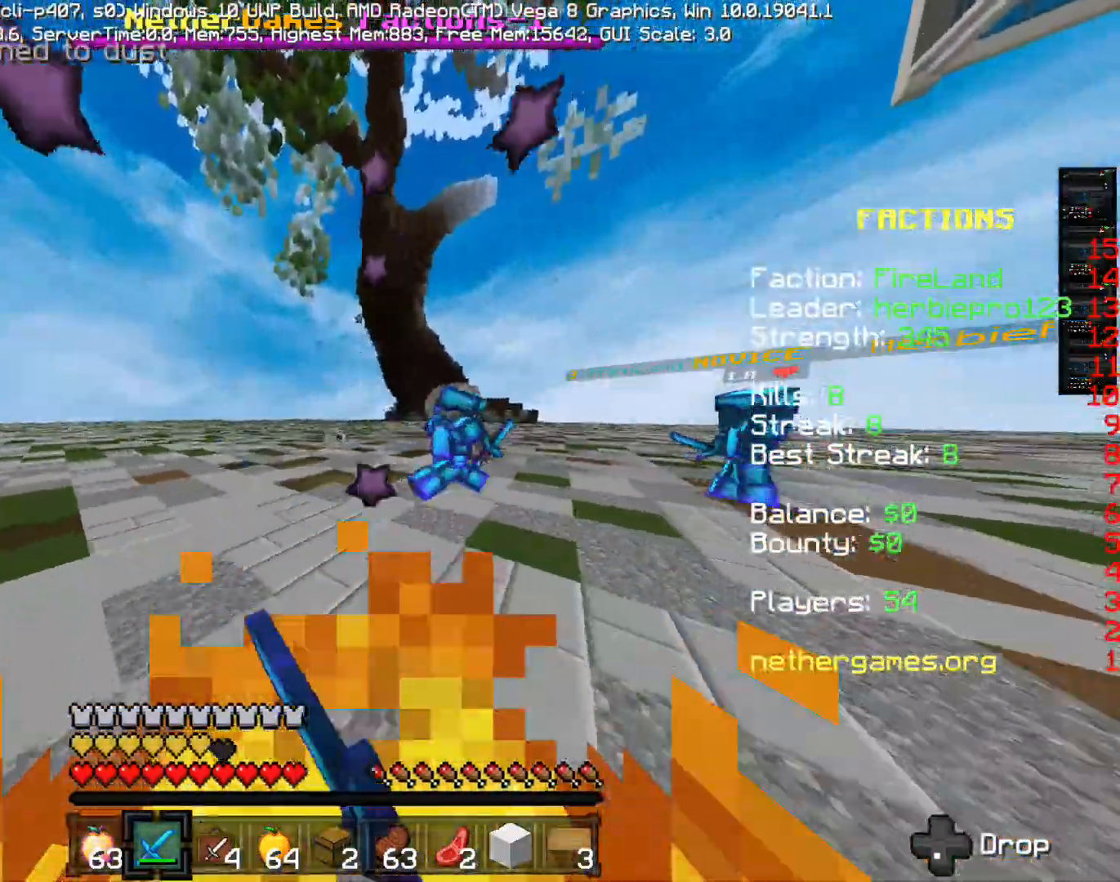
{"dt_ms": 500, "buttons": [], "left_stick": "down-right", "right_stick": "center", "events": [[150, "right_stick", "right"], [217, "right_stick", "center"], [400, "R2", "down"], [483, "R2", "up"]]}
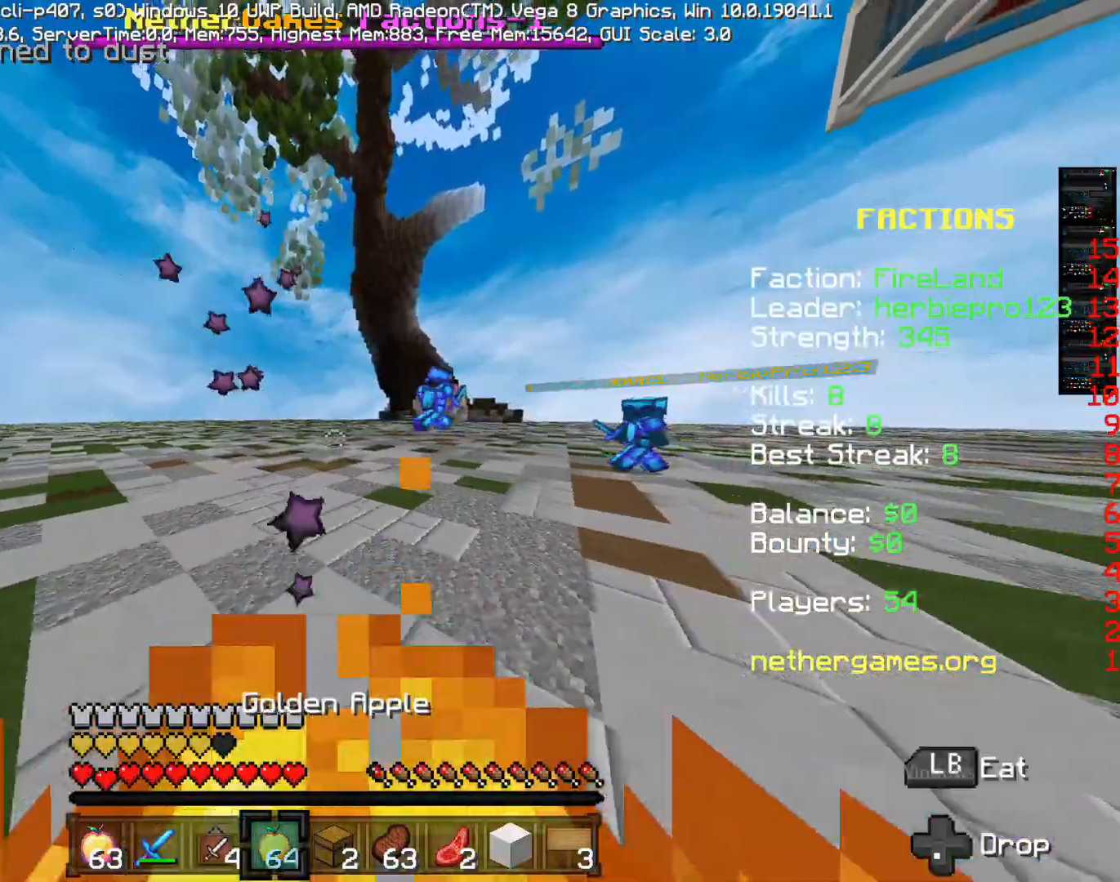
{"dt_ms": 500, "buttons": [], "left_stick": "up", "right_stick": "right", "events": [[150, "R2", "down"], [267, "L2", "down"], [267, "R2", "up"], [267, "right_stick", "right"], [283, "left_stick", "up"], [400, "L2", "up"]]}